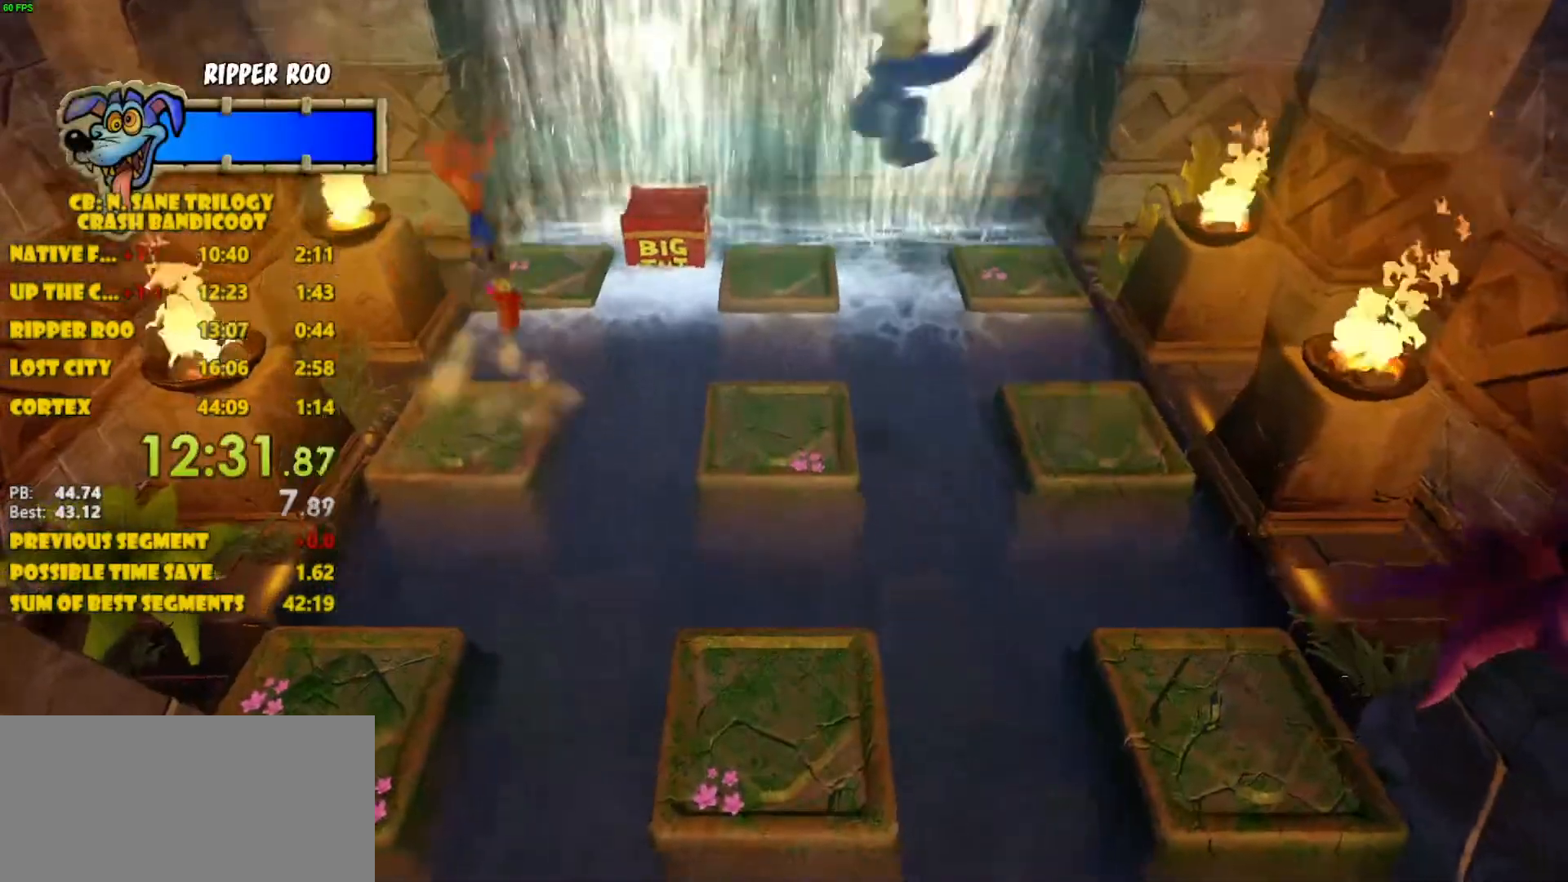
Gameplay with a controller (PlayStation layout); each line is a JSON object with the inputs held at the frame after it. "events" lists button and stick changes between this image and that frame as [ms after this image, input, new state], when the widget could be followed in between. Not read: L3 R3 right_stick.
{"buttons": ["DPAD_UP"], "left_stick": "center", "events": [[333, "CROSS", "up"]]}
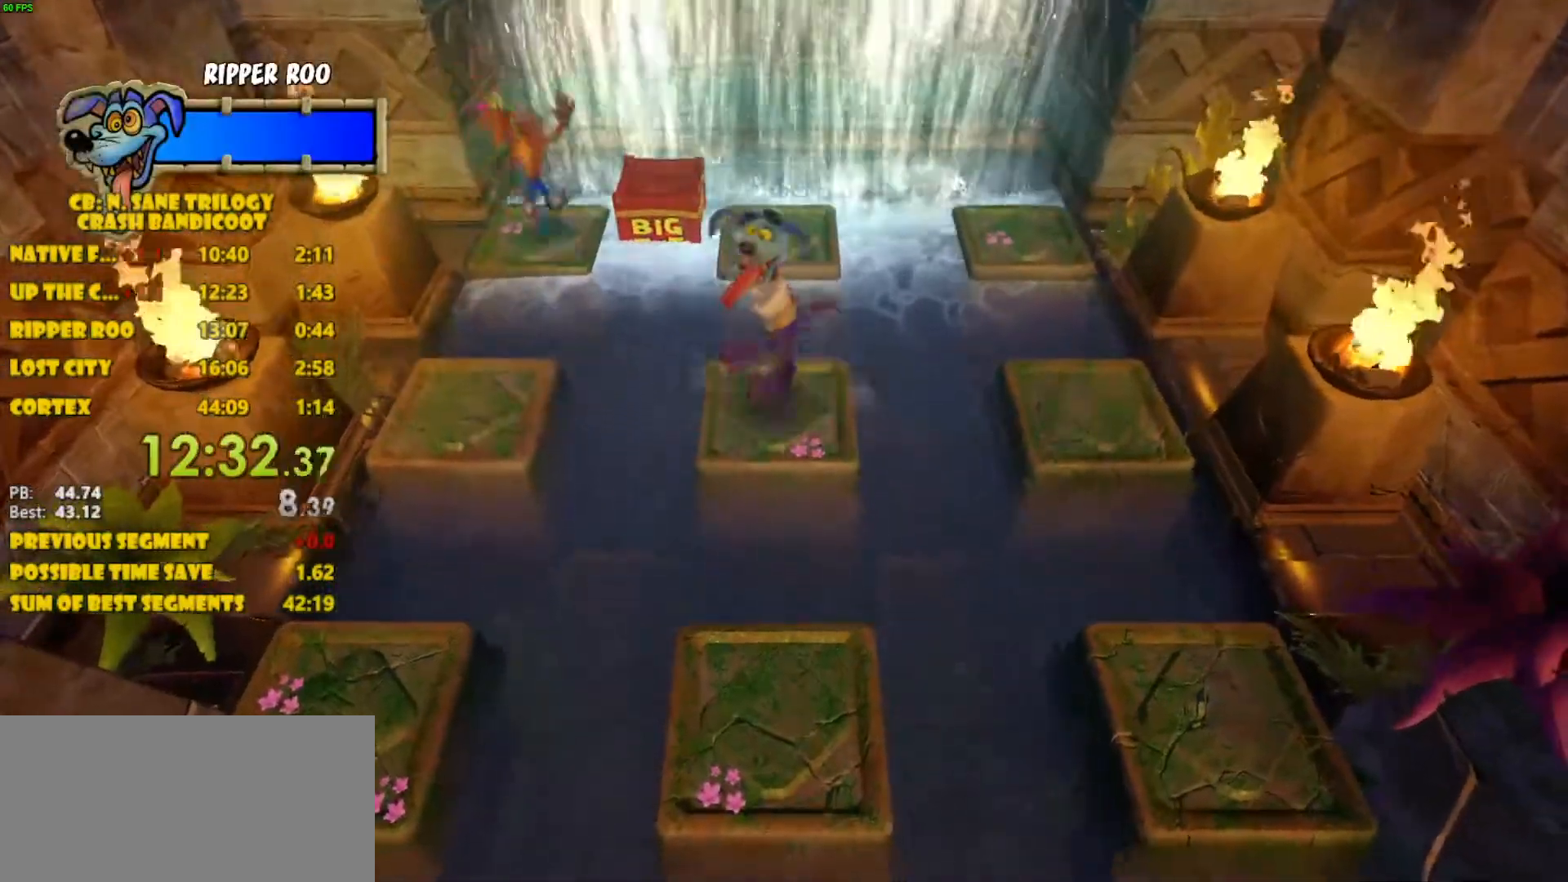
{"buttons": [], "left_stick": "center", "events": [[50, "DPAD_UP", "up"], [317, "DPAD_LEFT", "down"], [400, "DPAD_LEFT", "up"]]}
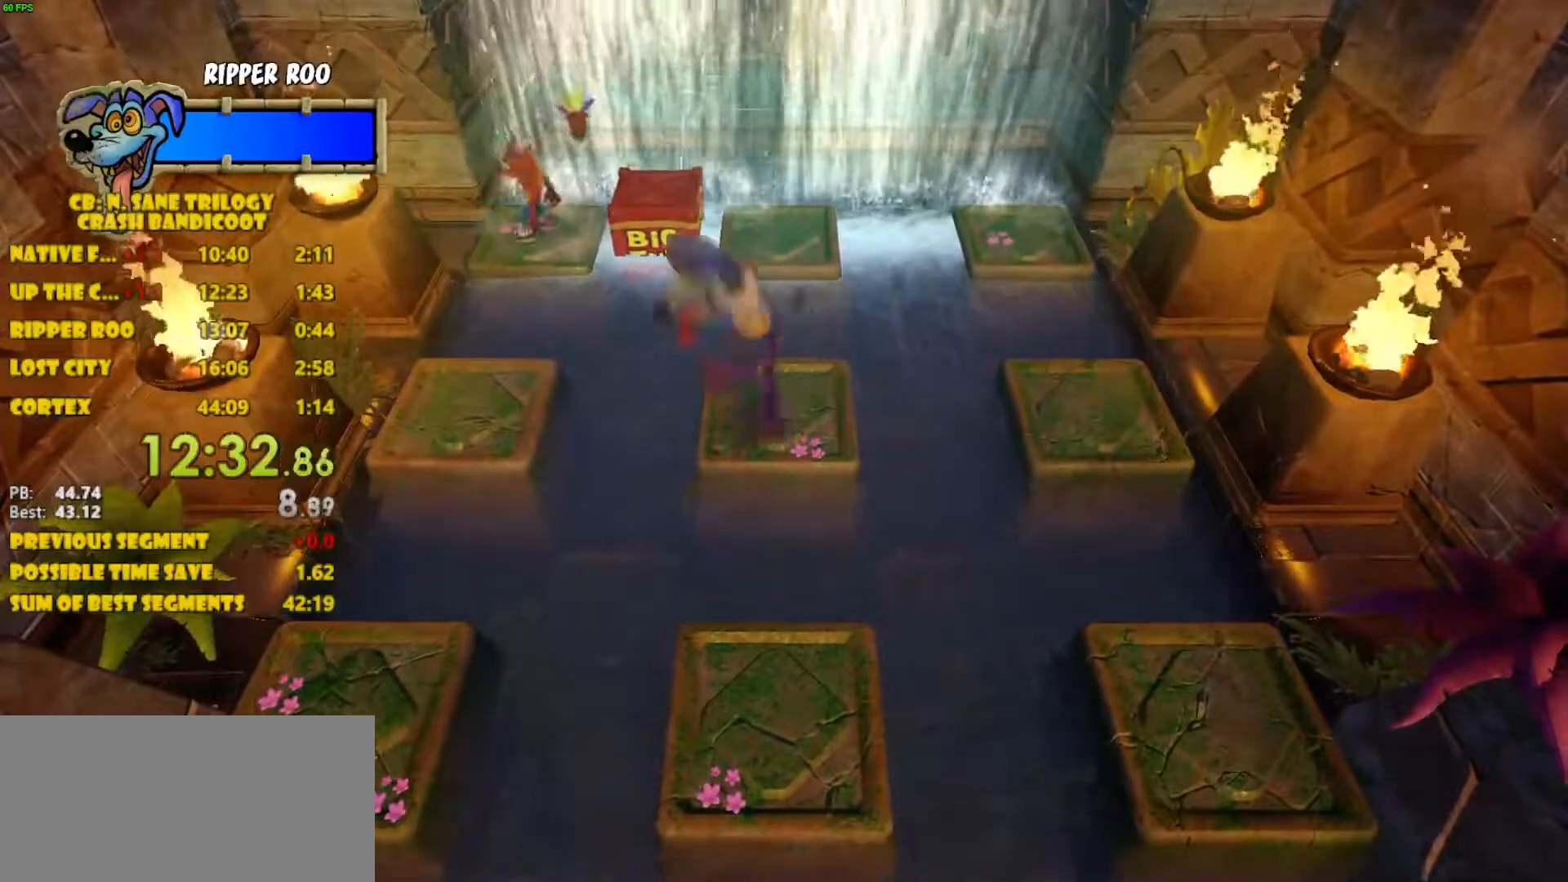
{"buttons": [], "left_stick": "center", "events": [[100, "DPAD_RIGHT", "down"], [150, "DPAD_RIGHT", "up"]]}
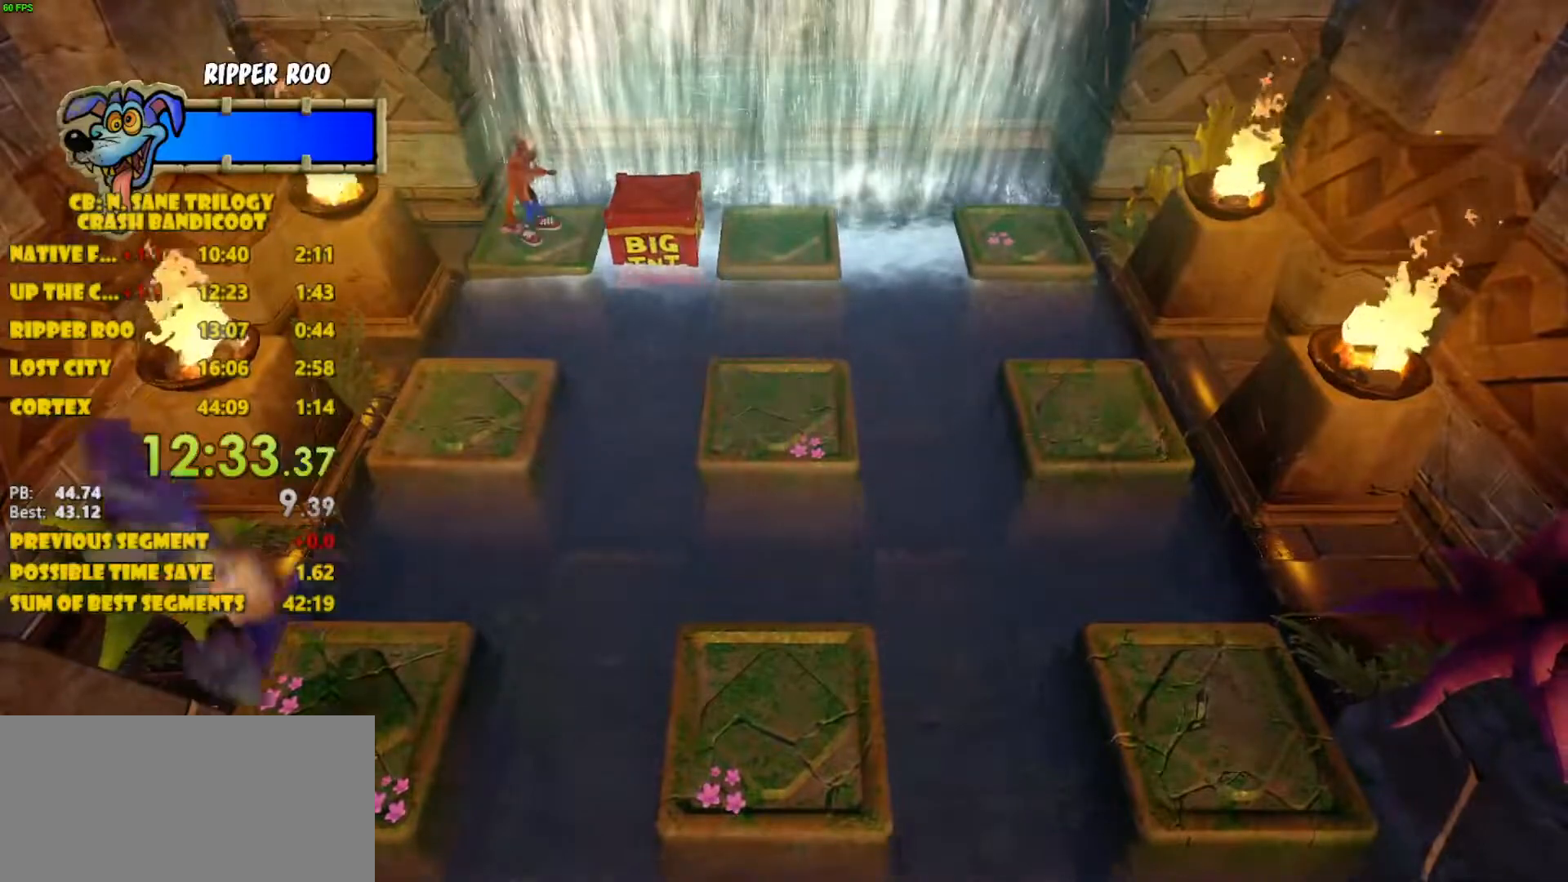
{"buttons": [], "left_stick": "center", "events": []}
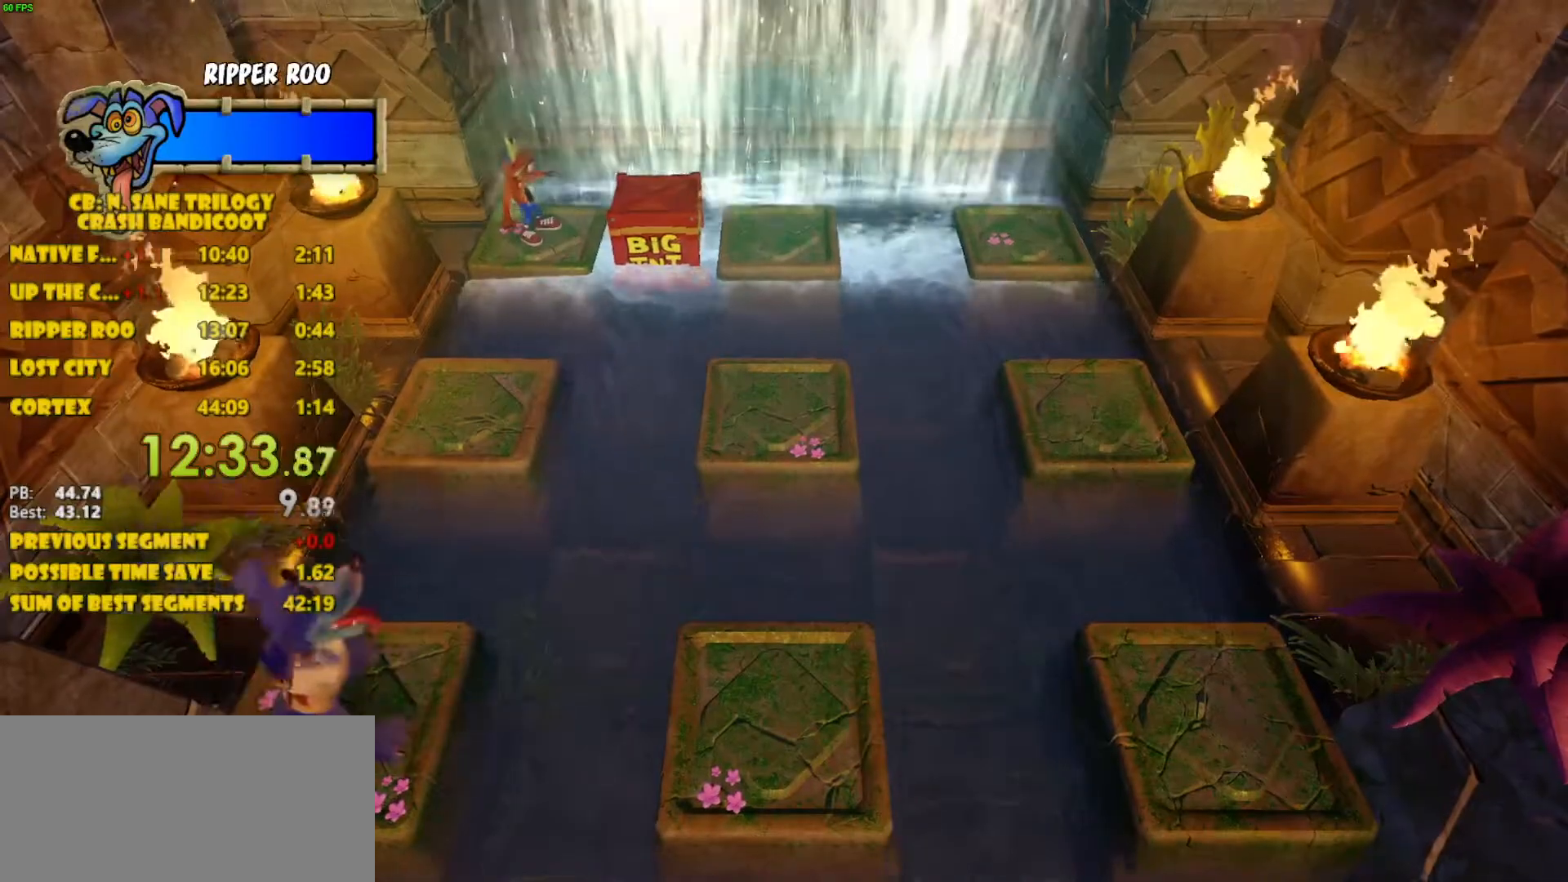
{"buttons": [], "left_stick": "center", "events": []}
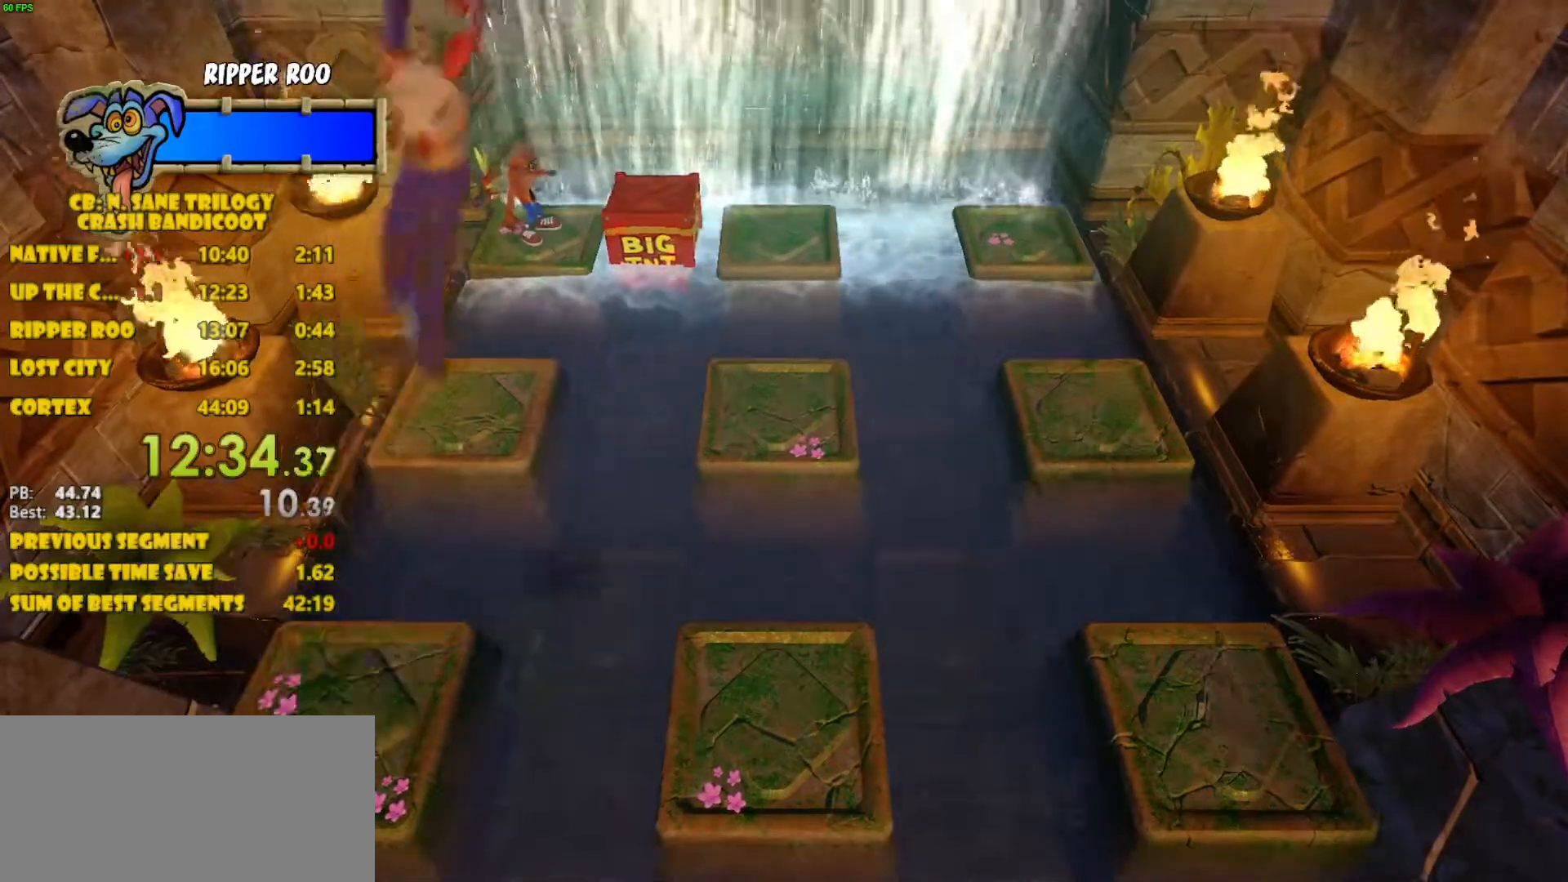
{"buttons": [], "left_stick": "center", "events": []}
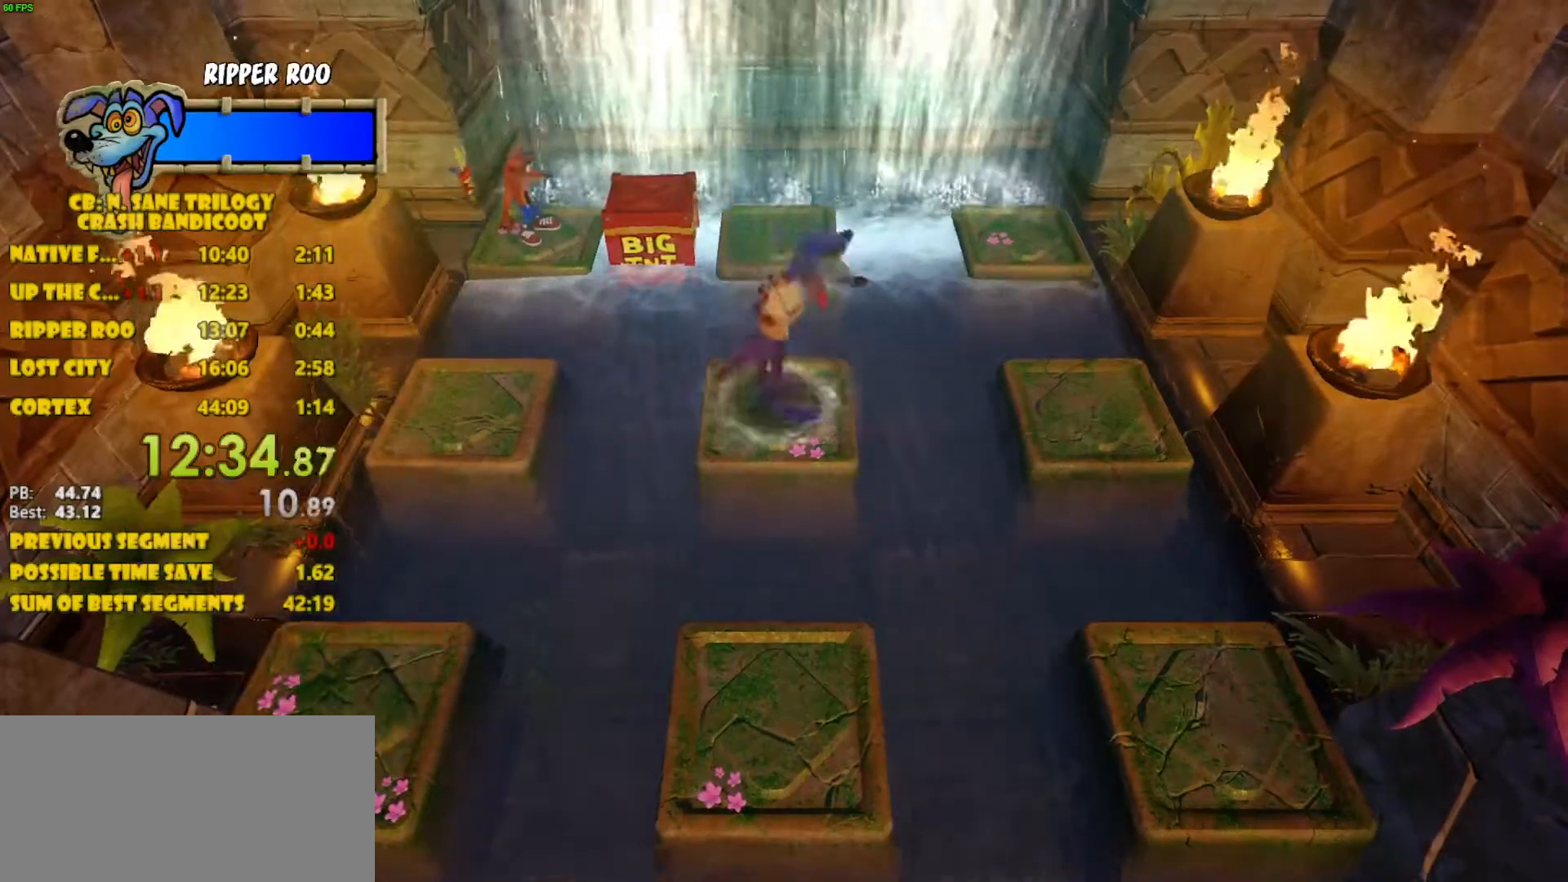
{"buttons": [], "left_stick": "center", "events": []}
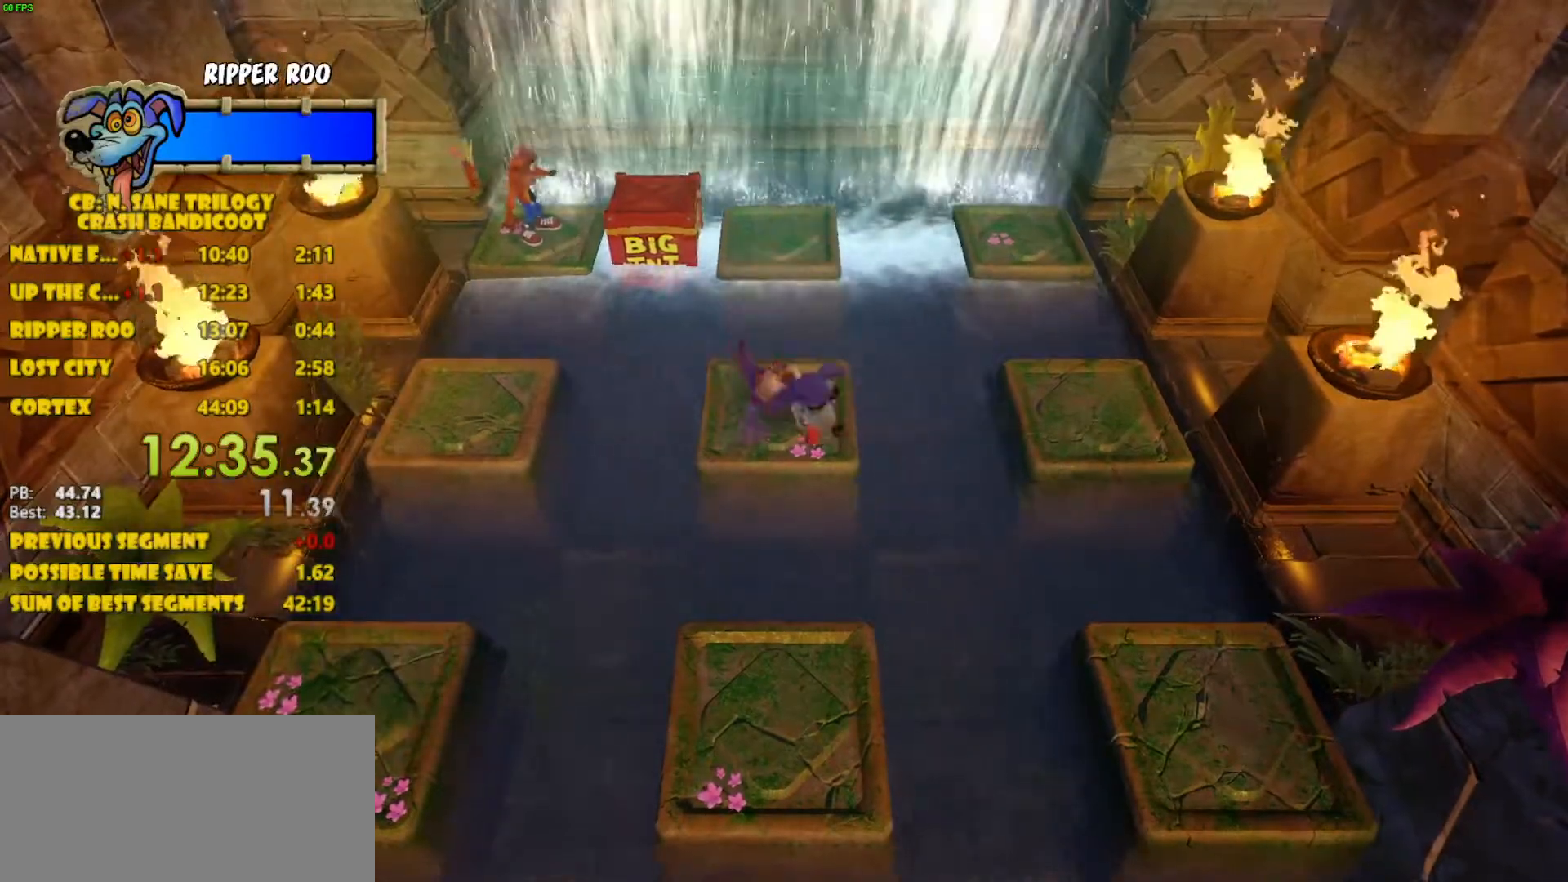
{"buttons": [], "left_stick": "center", "events": []}
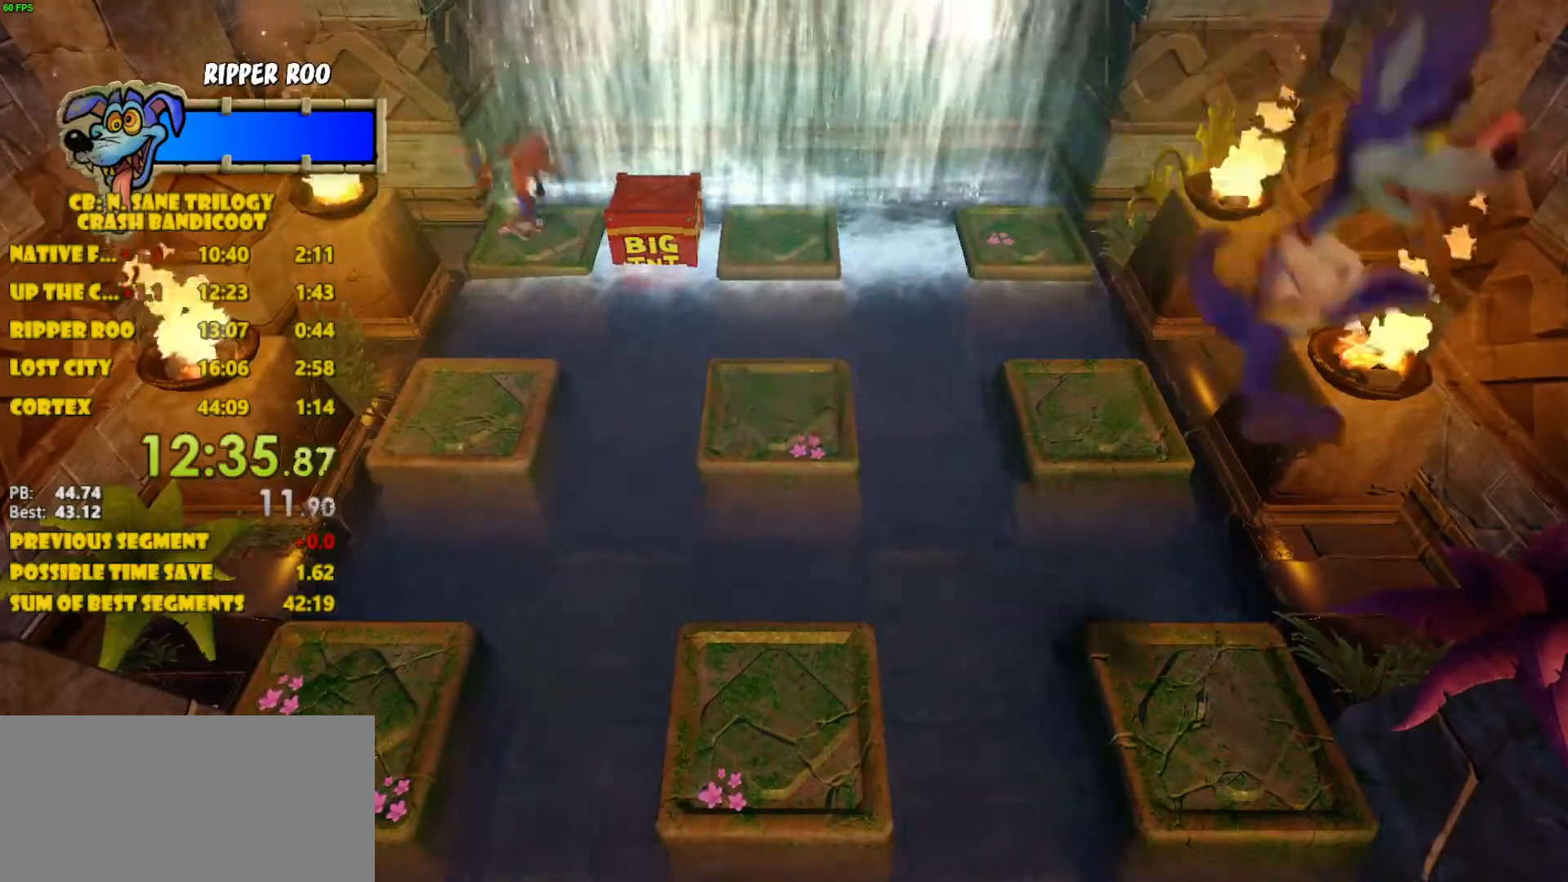
{"buttons": ["CROSS"], "left_stick": "center", "events": [[33, "CROSS", "down"], [83, "DPAD_RIGHT", "down"], [383, "DPAD_RIGHT", "up"]]}
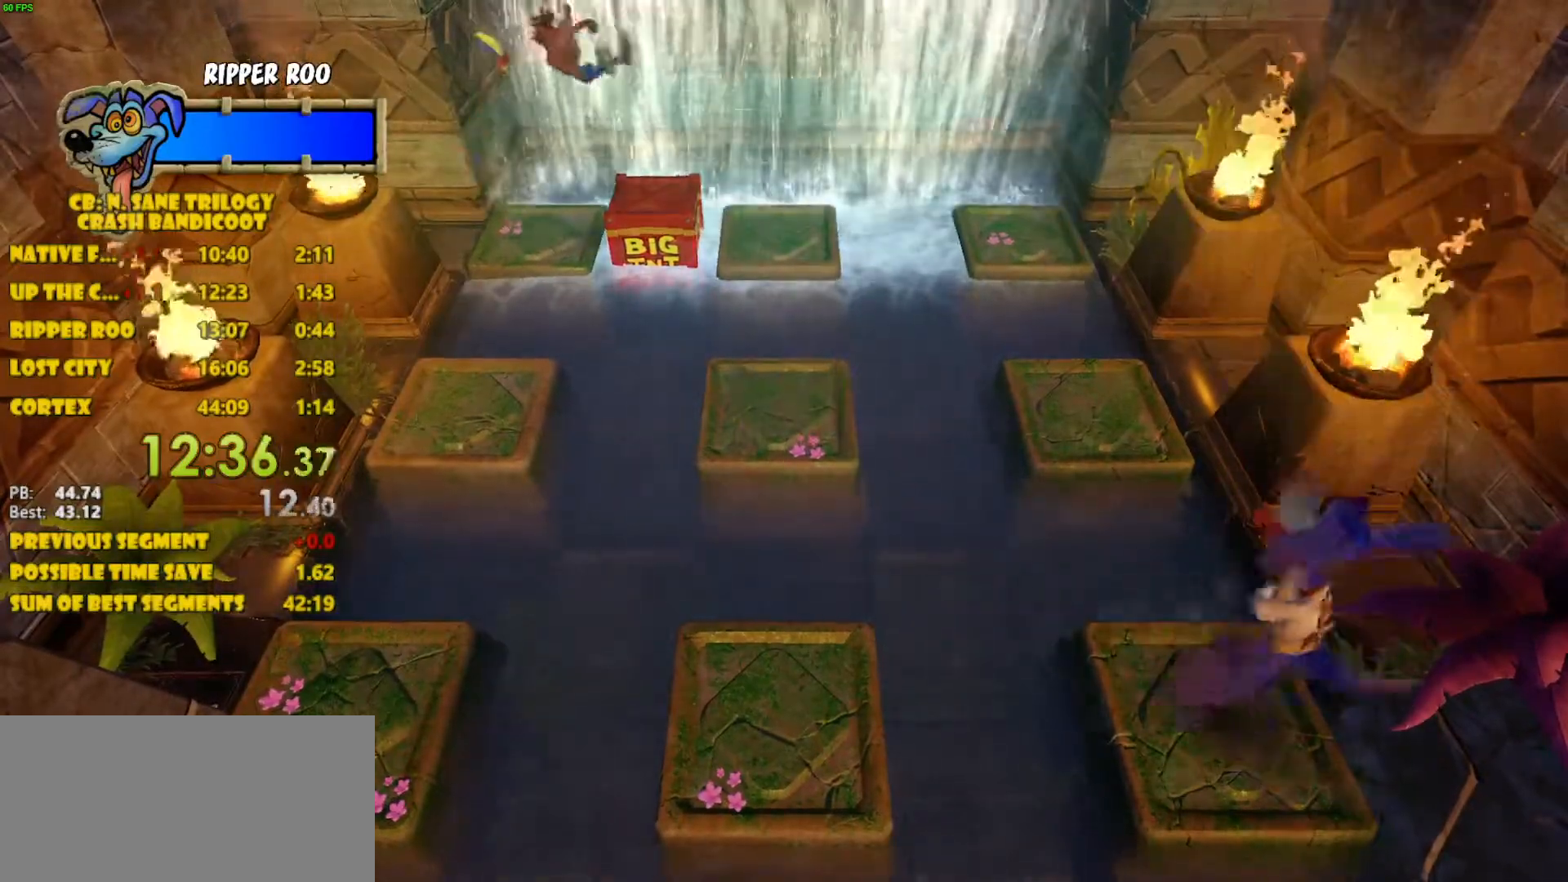
{"buttons": ["DPAD_RIGHT"], "left_stick": "center", "events": [[83, "DPAD_RIGHT", "down"], [133, "CROSS", "up"]]}
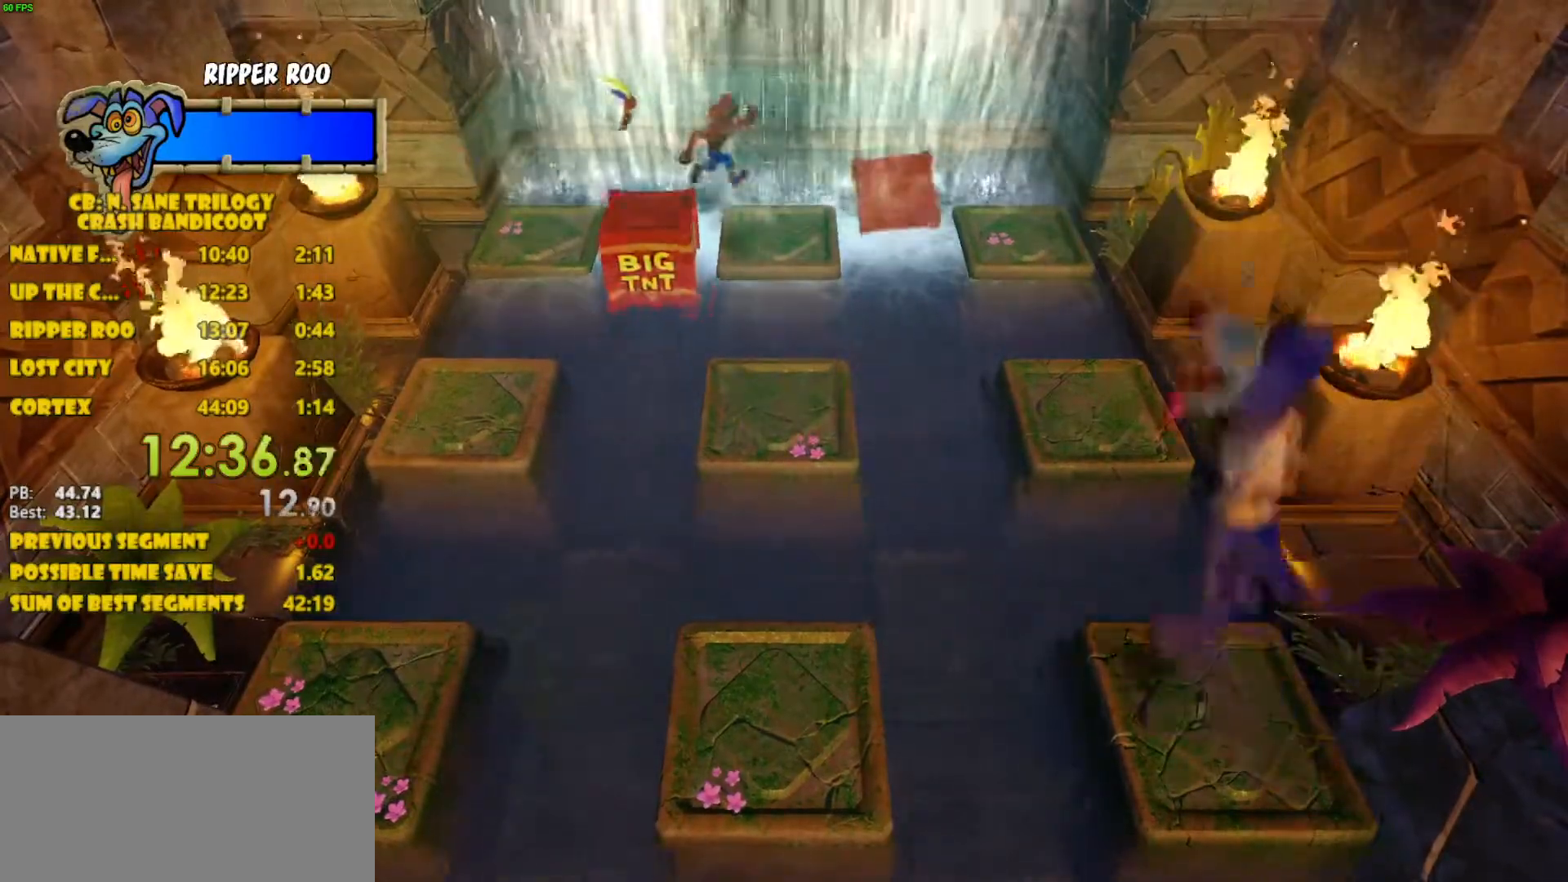
{"buttons": ["CROSS", "DPAD_RIGHT"], "left_stick": "center", "events": [[233, "CROSS", "down"]]}
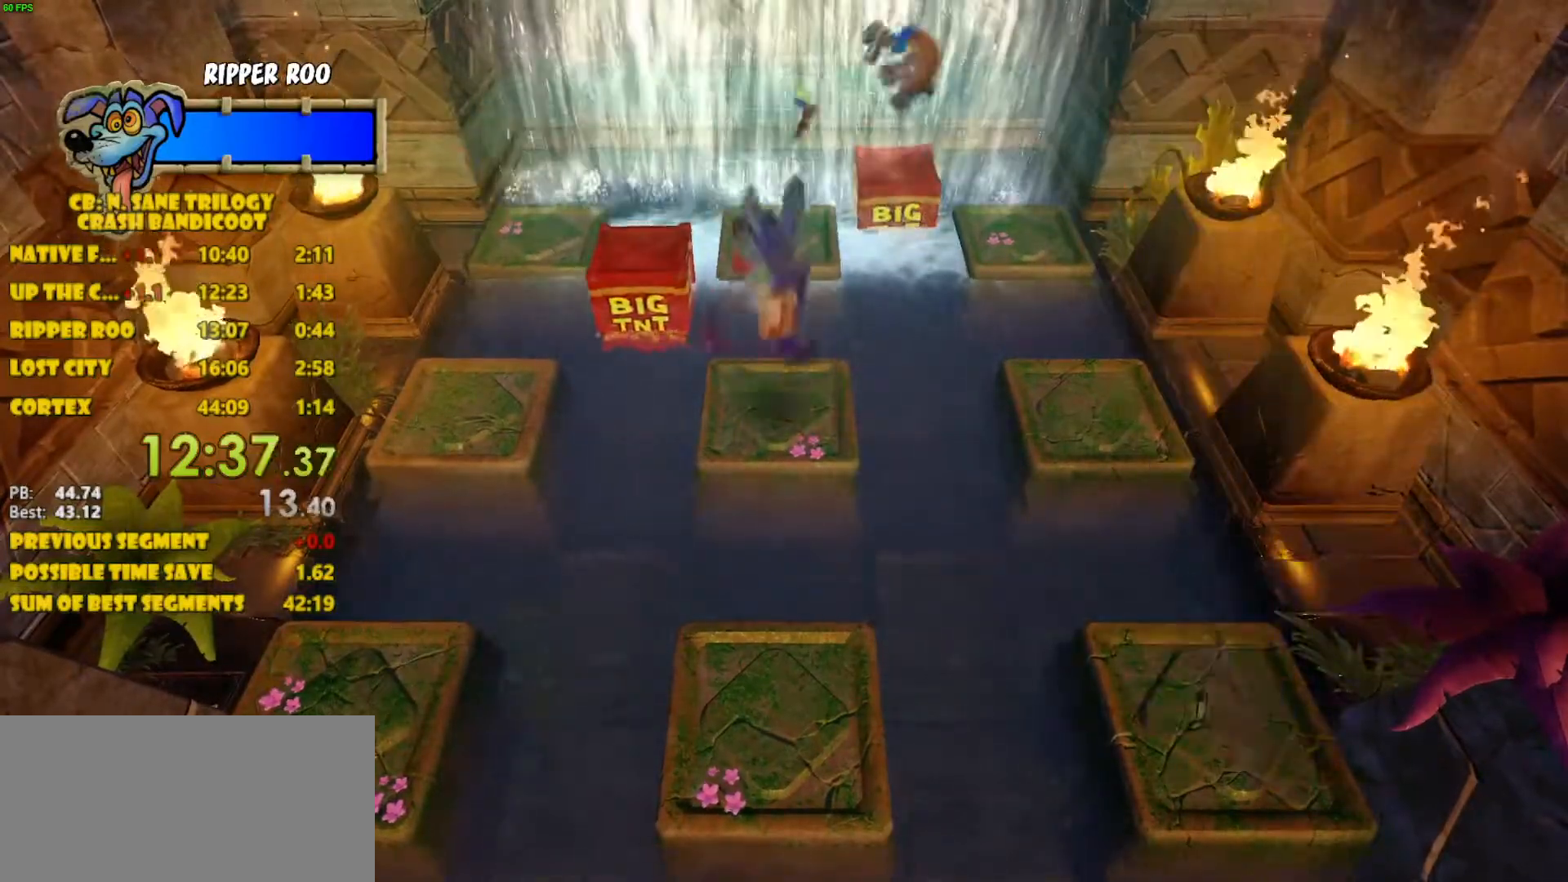
{"buttons": [], "left_stick": "center", "events": [[217, "CROSS", "up"], [483, "DPAD_RIGHT", "up"]]}
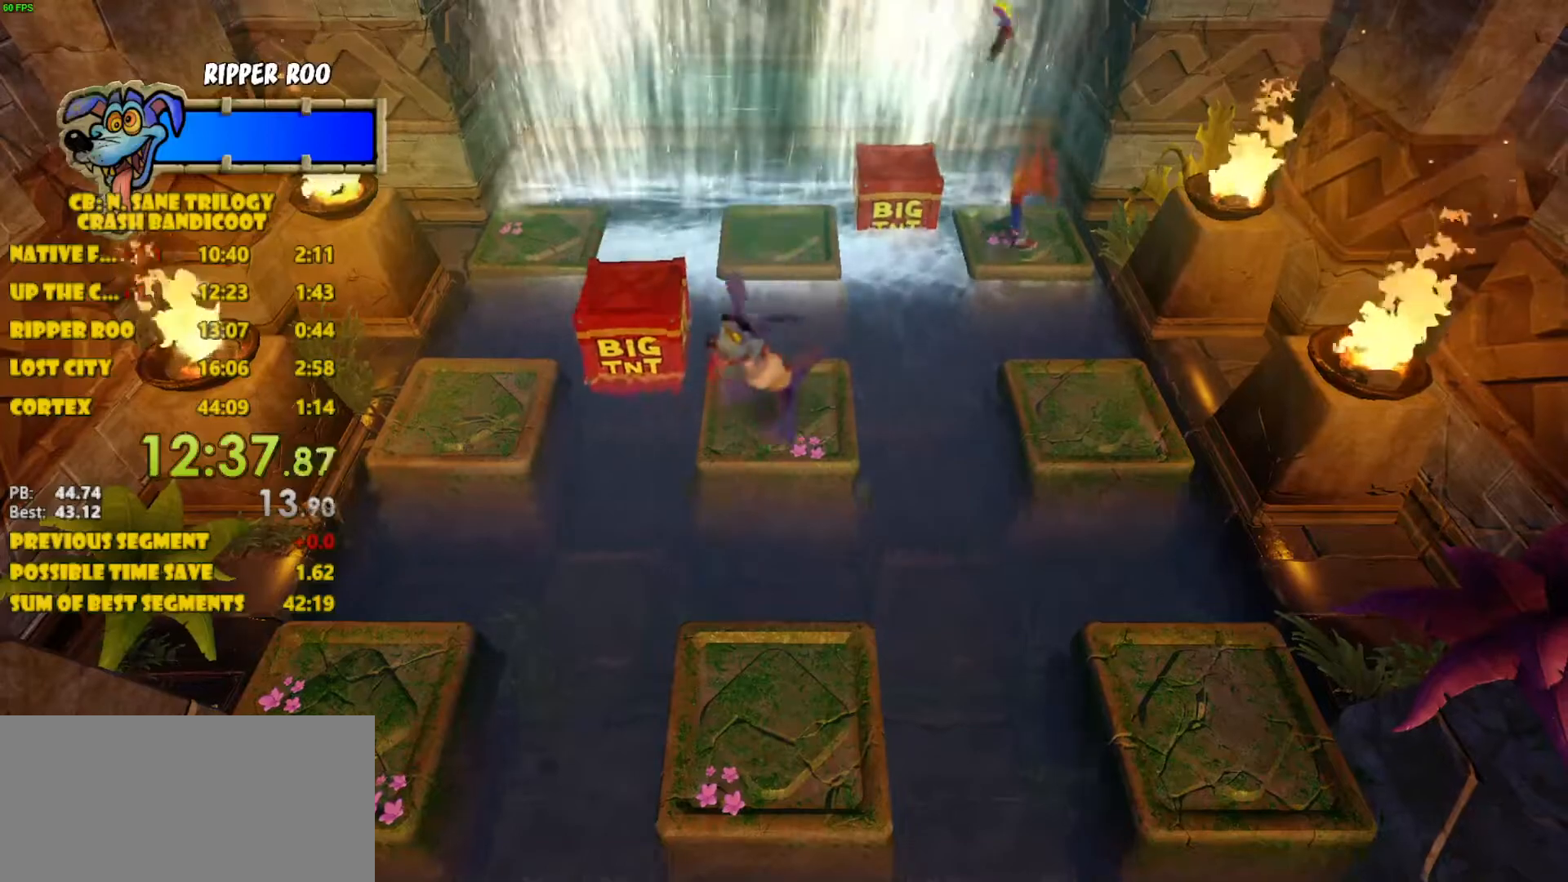
{"buttons": ["CROSS", "DPAD_DOWN"], "left_stick": "center", "events": [[117, "DPAD_DOWN", "down"], [217, "CROSS", "down"]]}
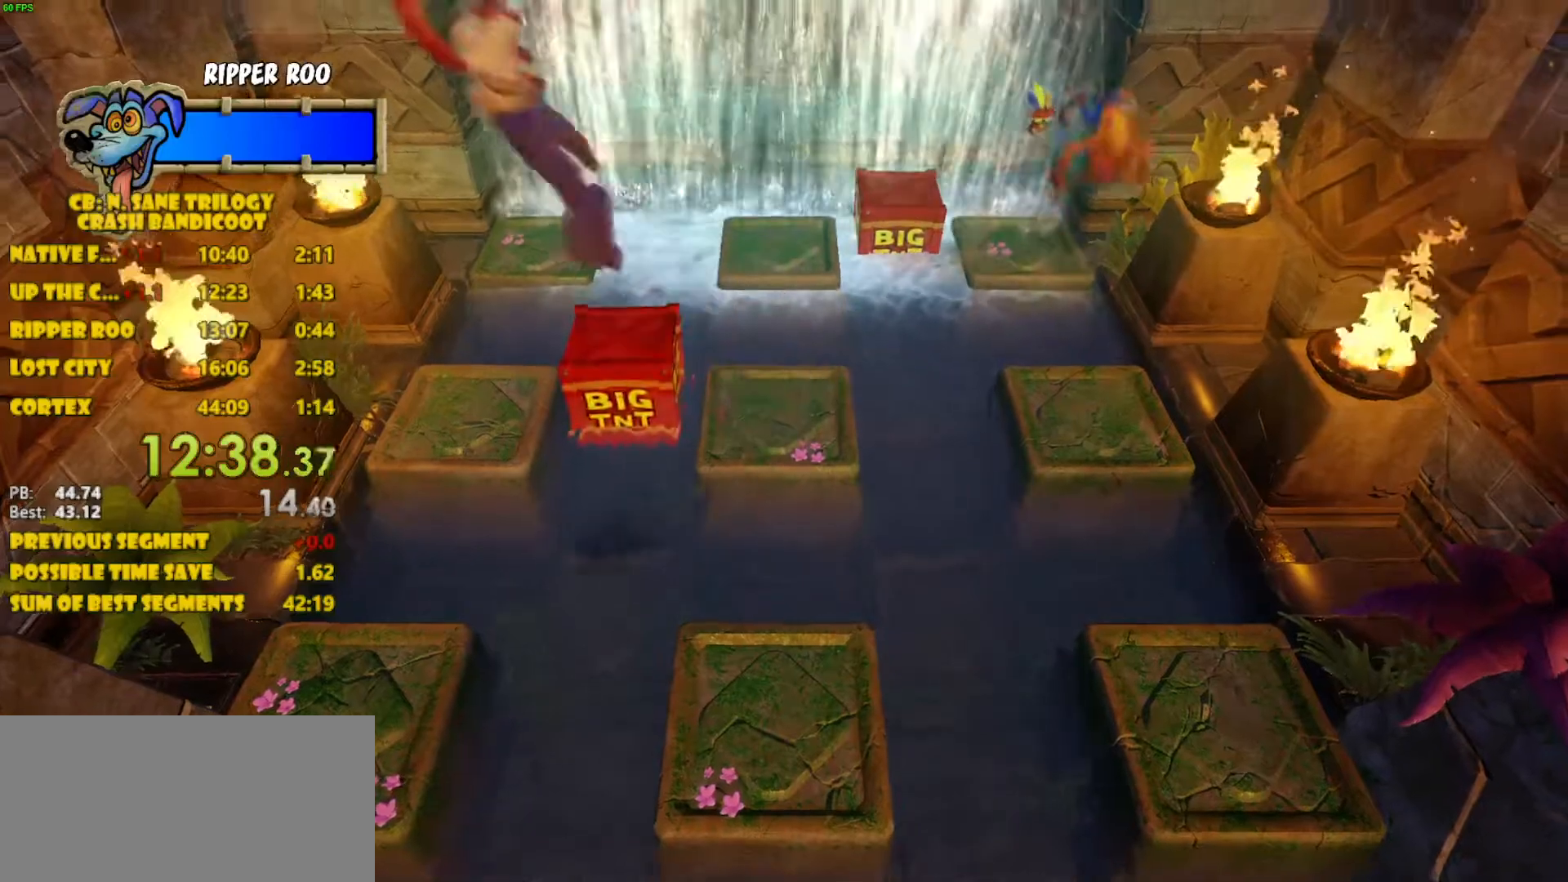
{"buttons": [], "left_stick": "center", "events": [[217, "CROSS", "up"], [383, "DPAD_DOWN", "up"]]}
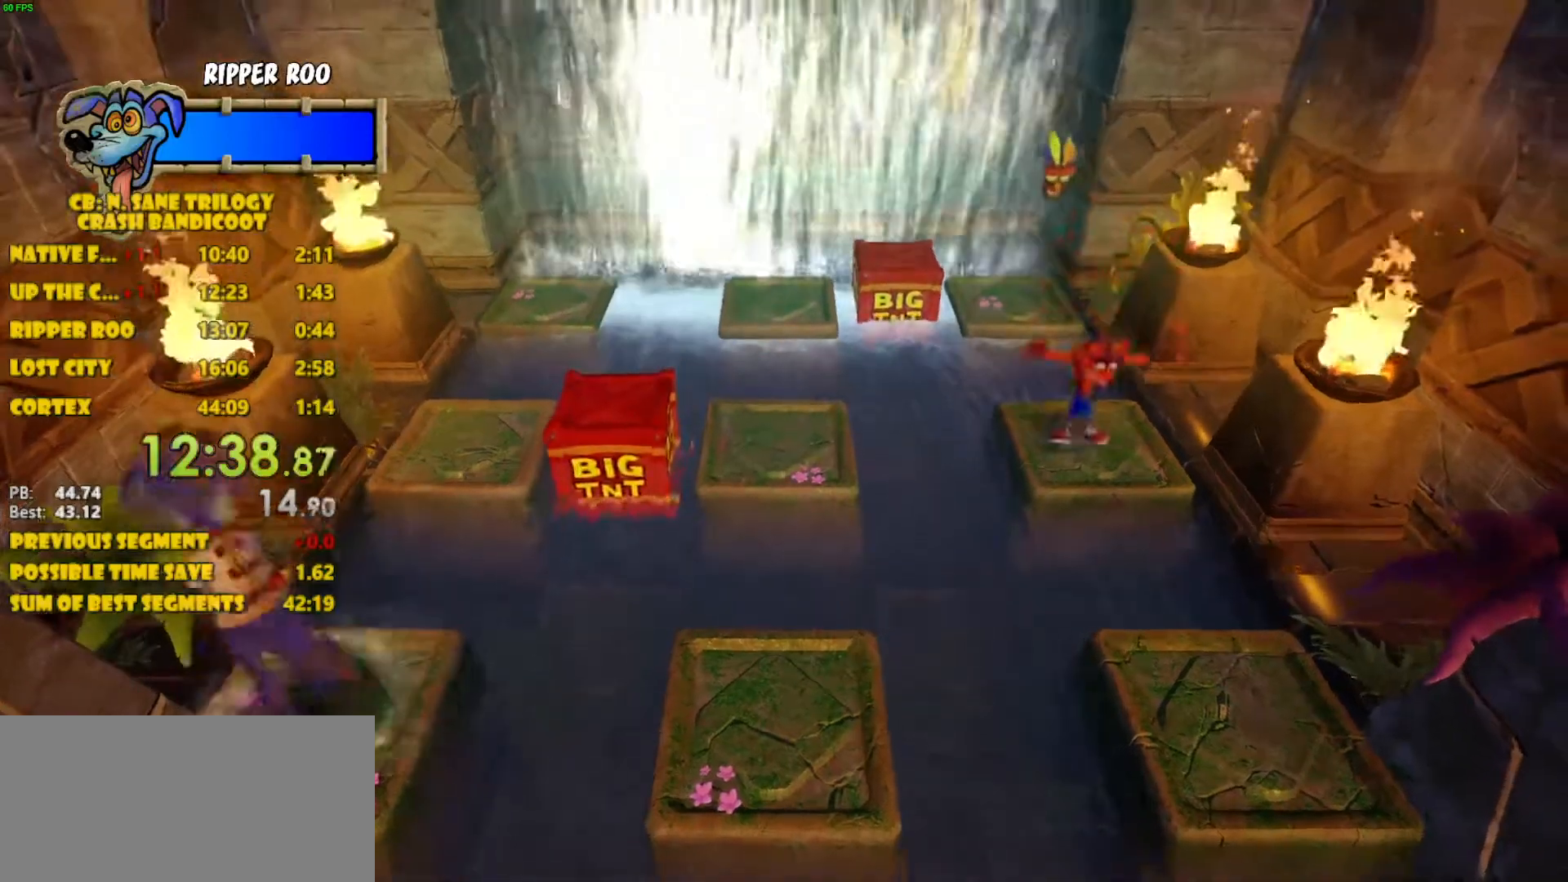
{"buttons": [], "left_stick": "center", "events": []}
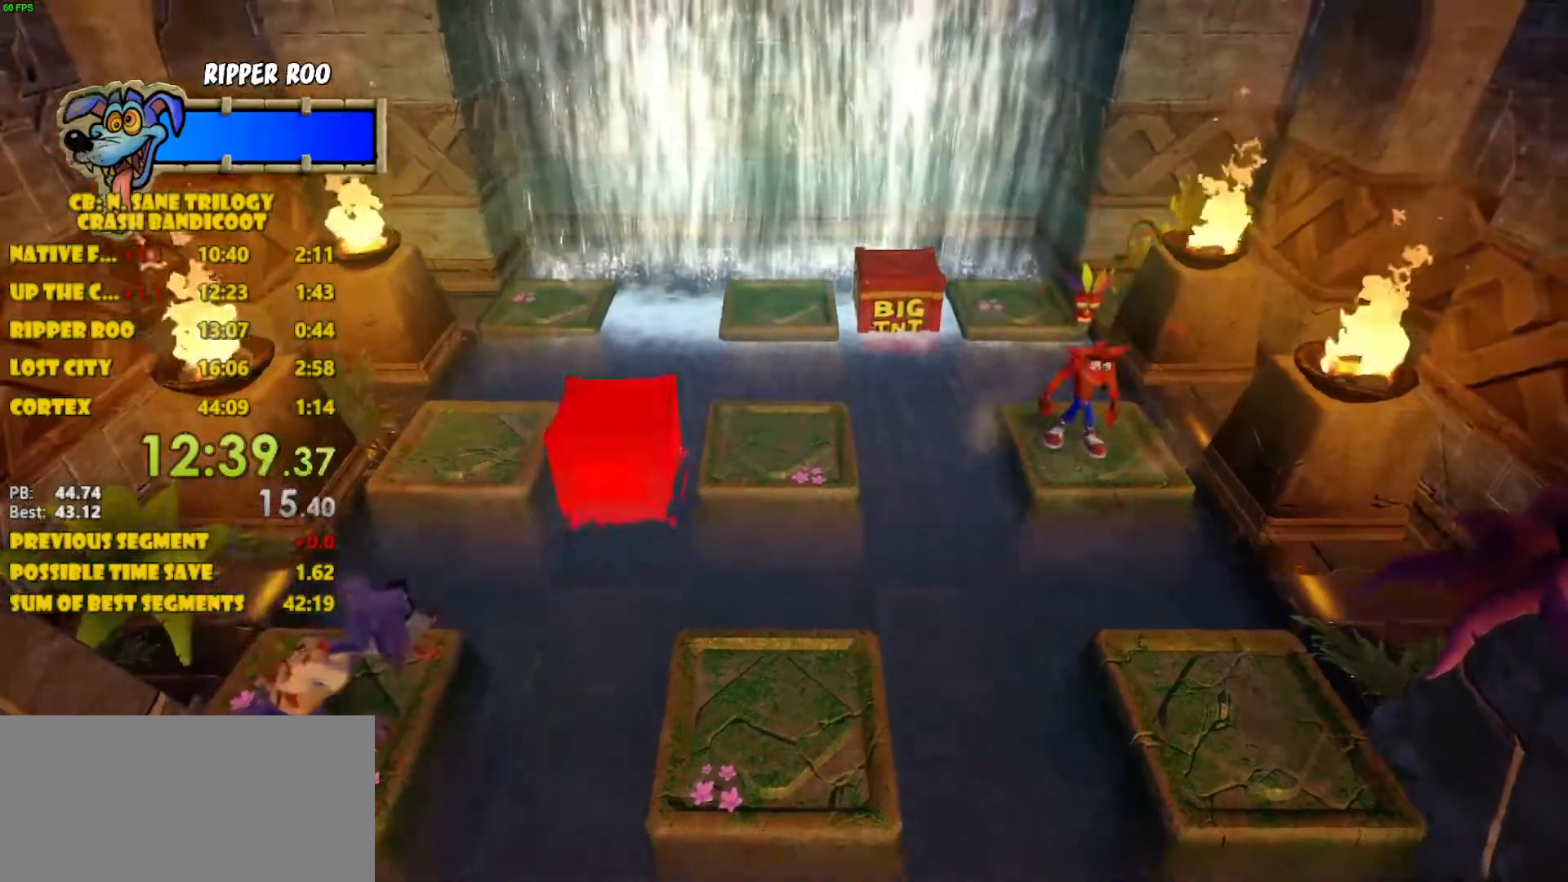
{"buttons": [], "left_stick": "center", "events": []}
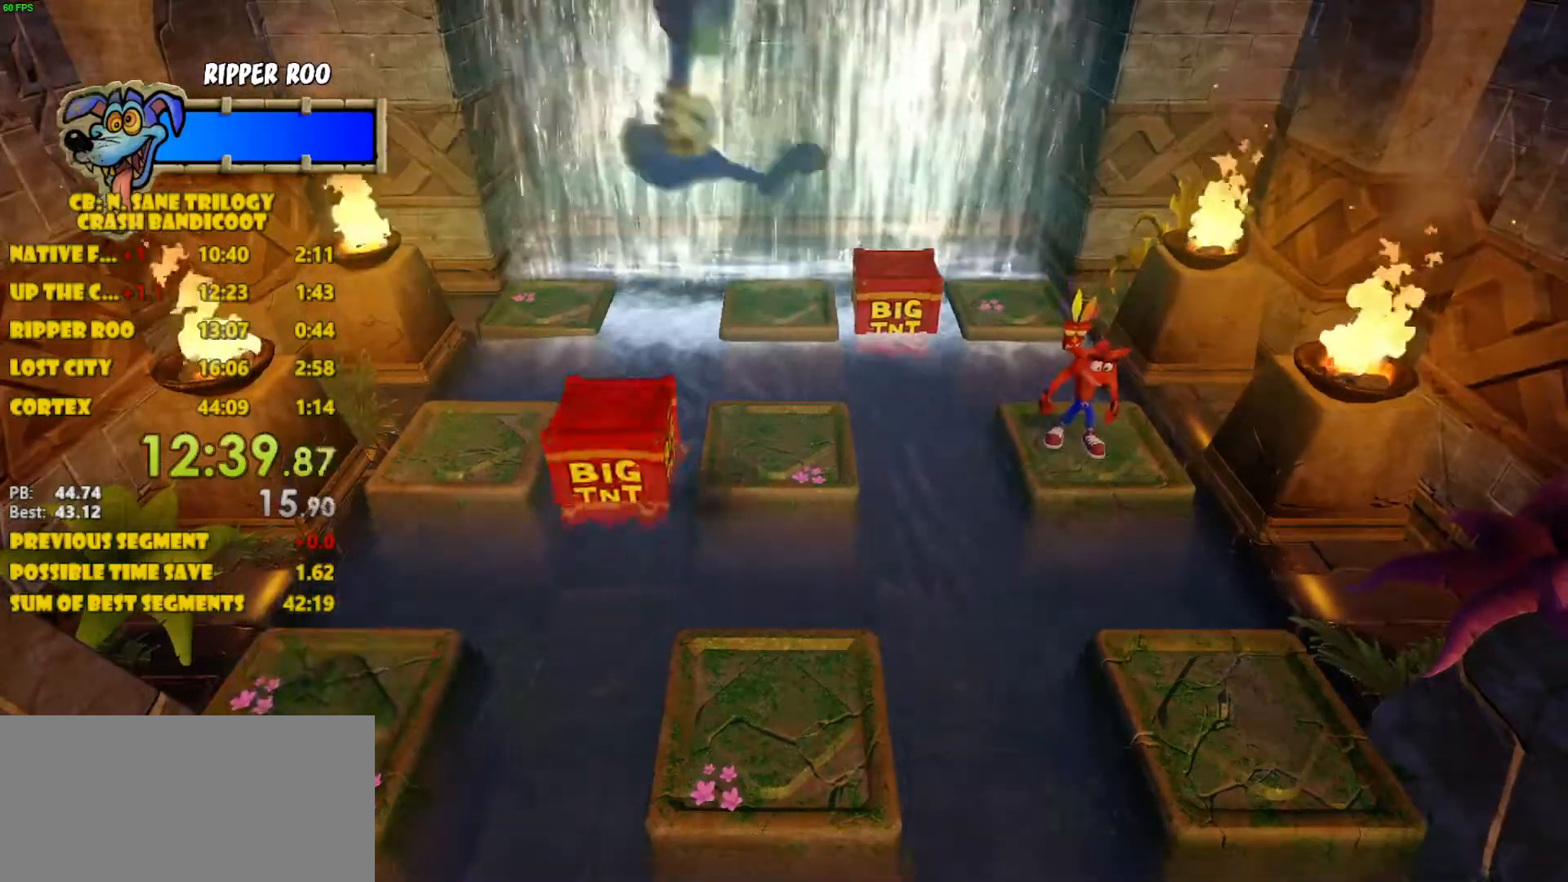
{"buttons": [], "left_stick": "center", "events": []}
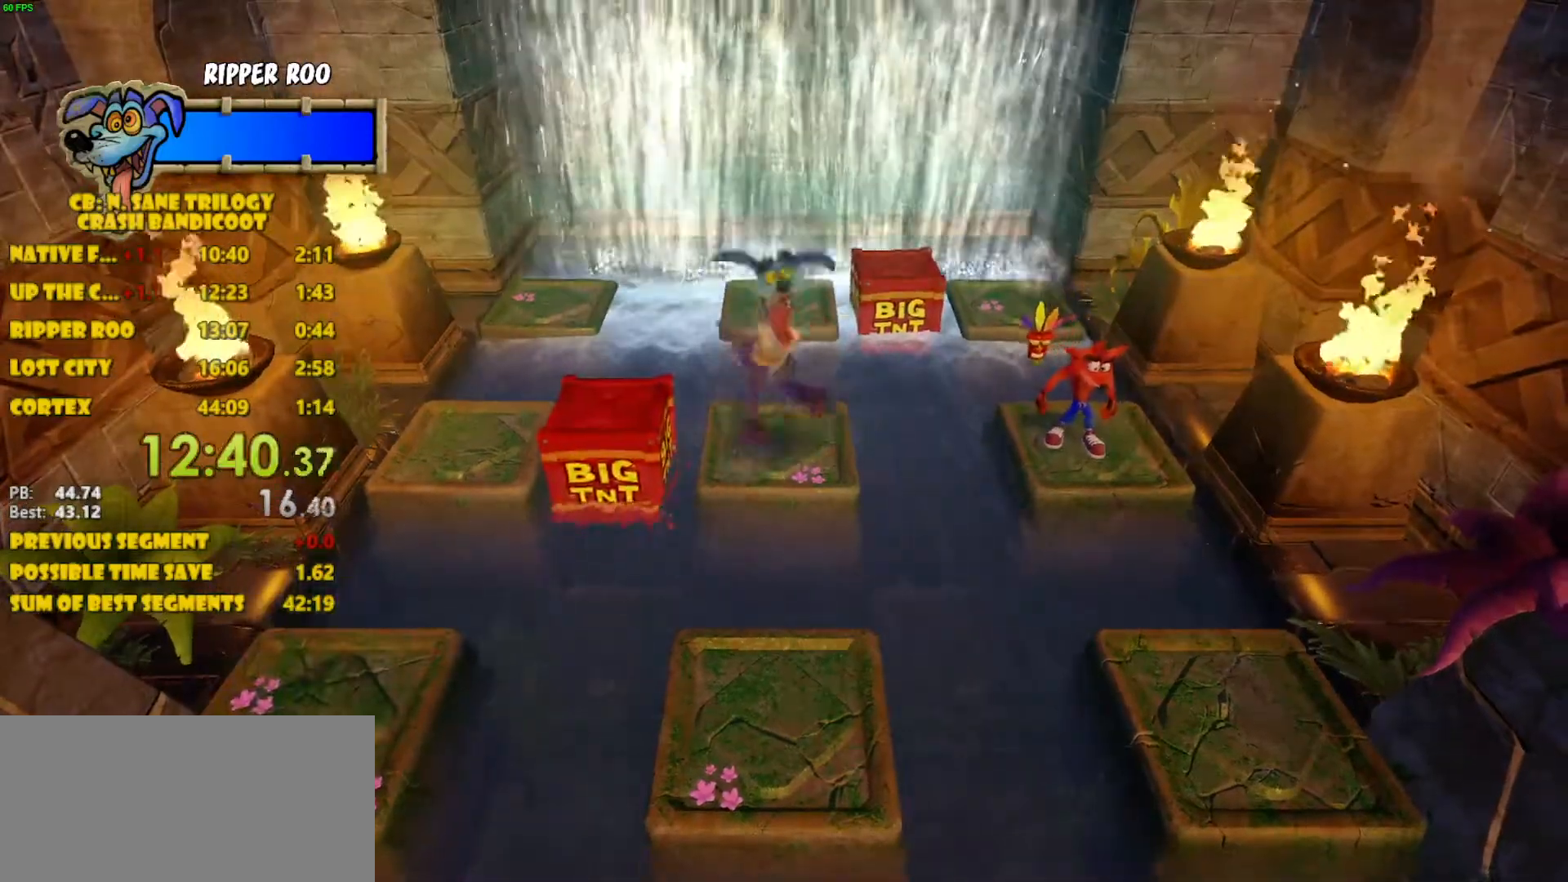
{"buttons": [], "left_stick": "center", "events": []}
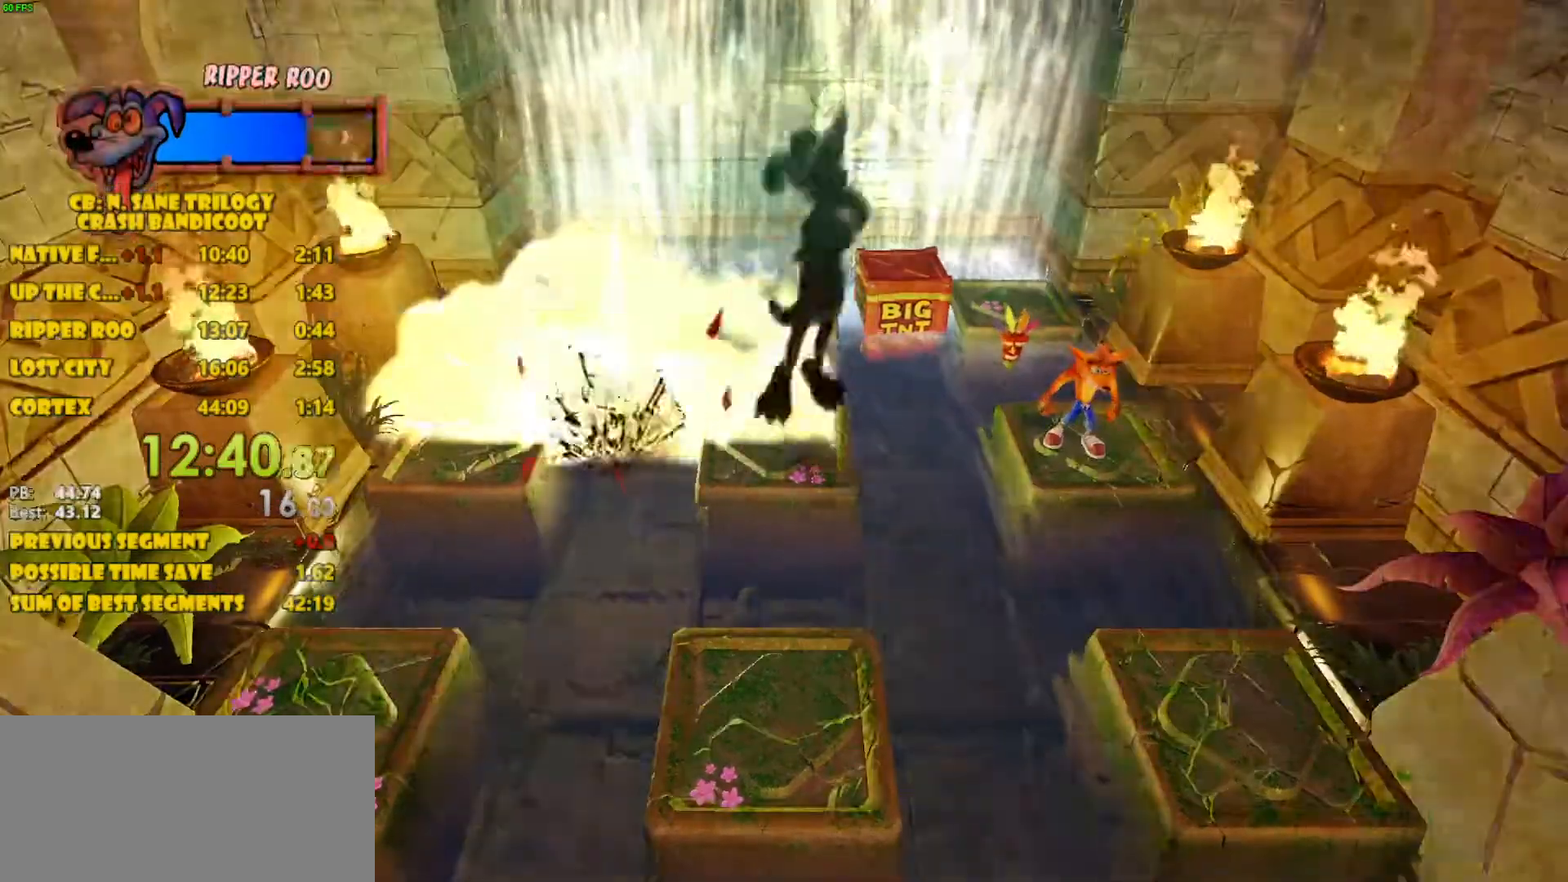
{"buttons": [], "left_stick": "center", "events": []}
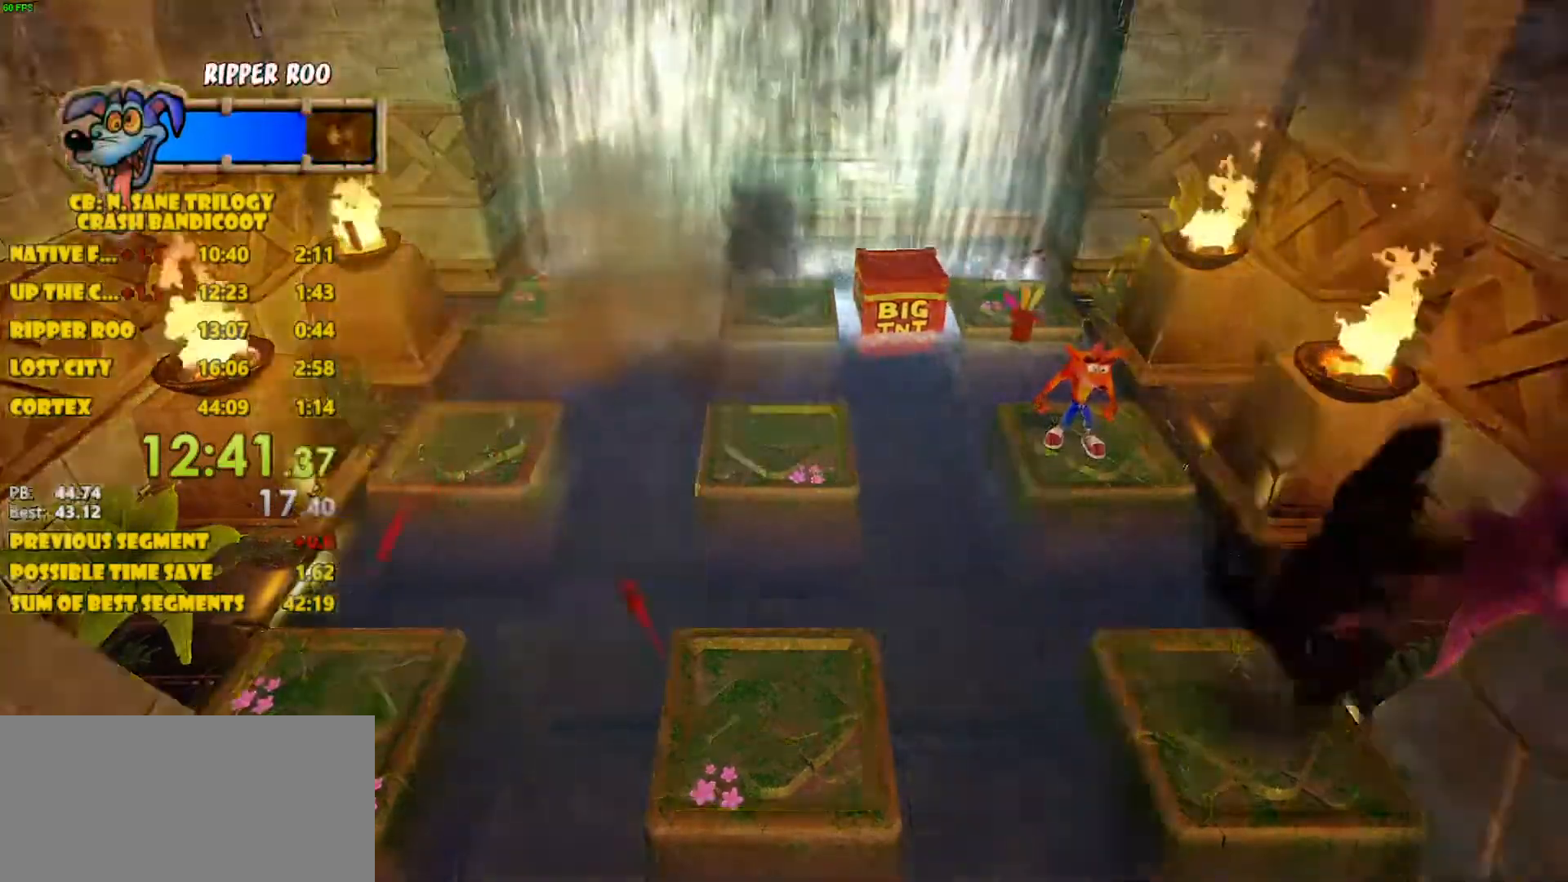
{"buttons": [], "left_stick": "center", "events": []}
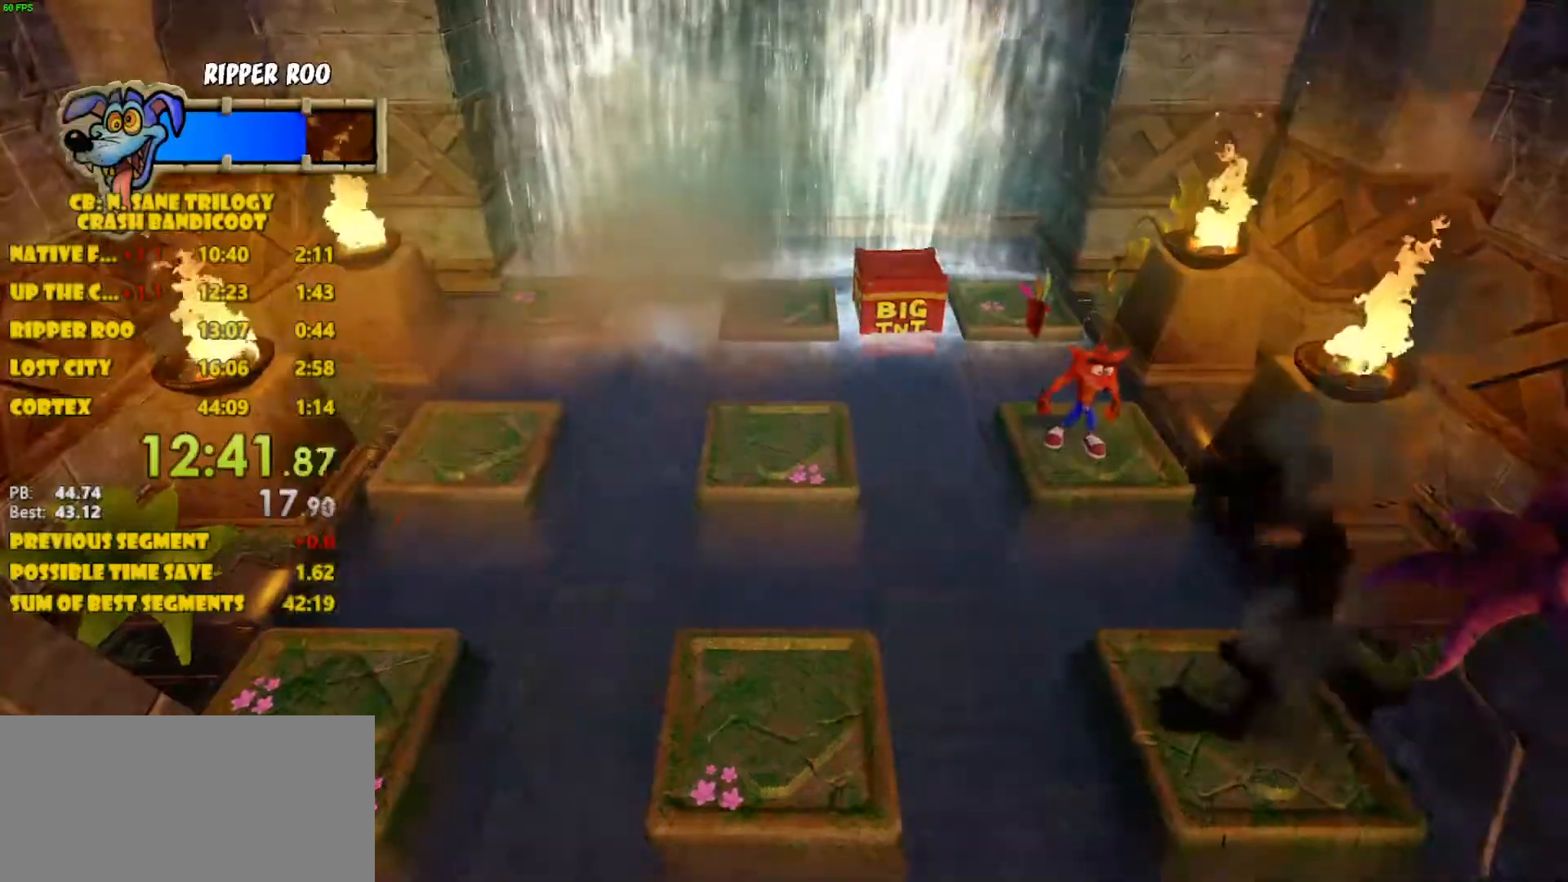
{"buttons": [], "left_stick": "center", "events": []}
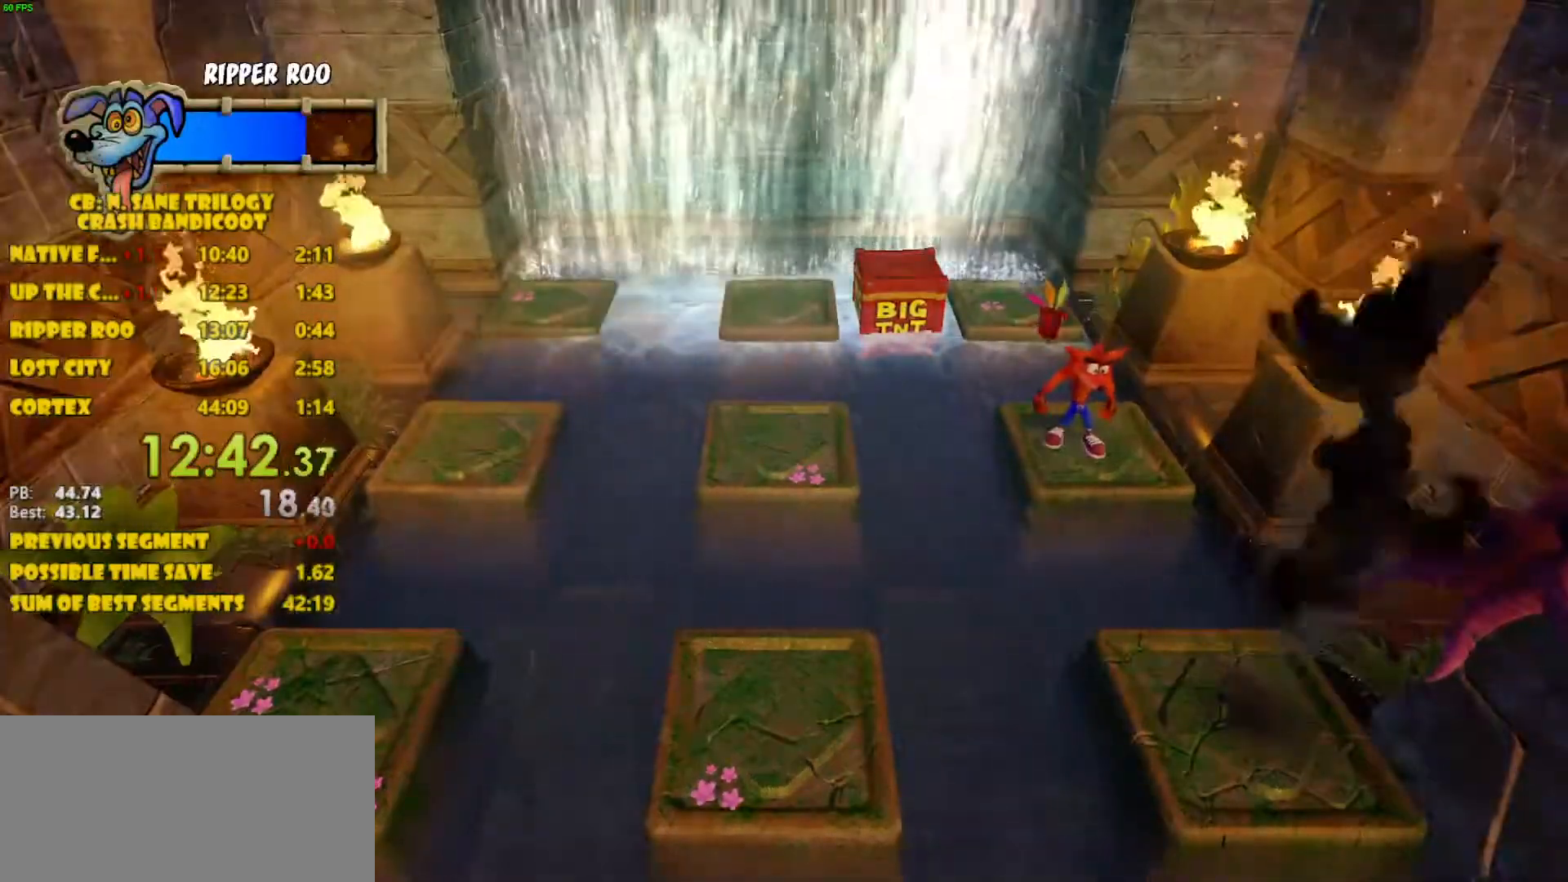
{"buttons": [], "left_stick": "center", "events": [[333, "DPAD_LEFT", "down"], [433, "DPAD_LEFT", "up"]]}
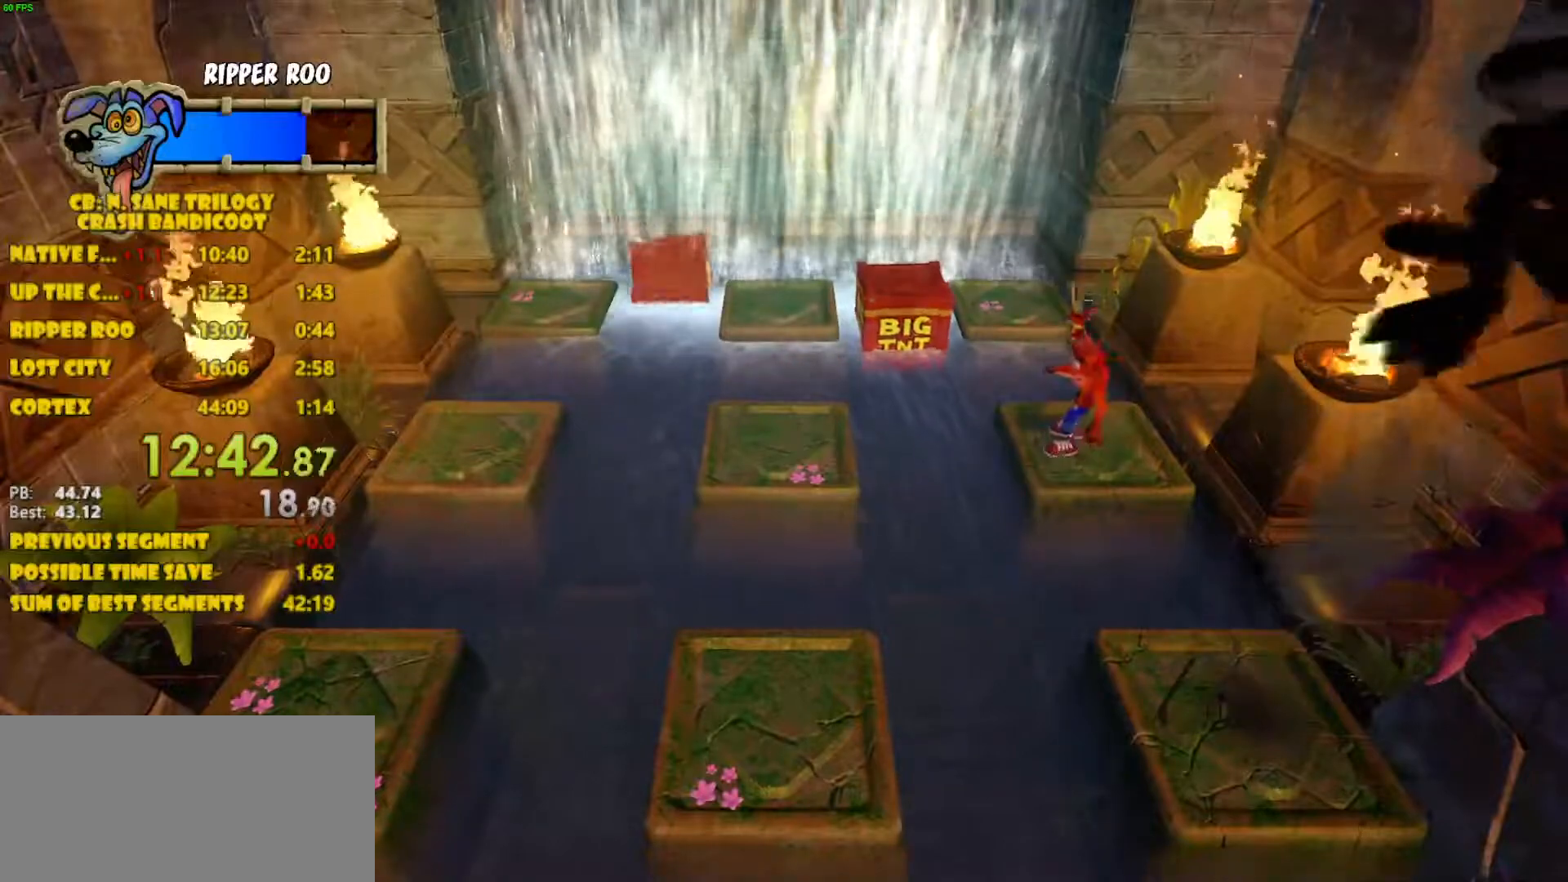
{"buttons": ["DPAD_RIGHT"], "left_stick": "center", "events": [[383, "DPAD_RIGHT", "down"]]}
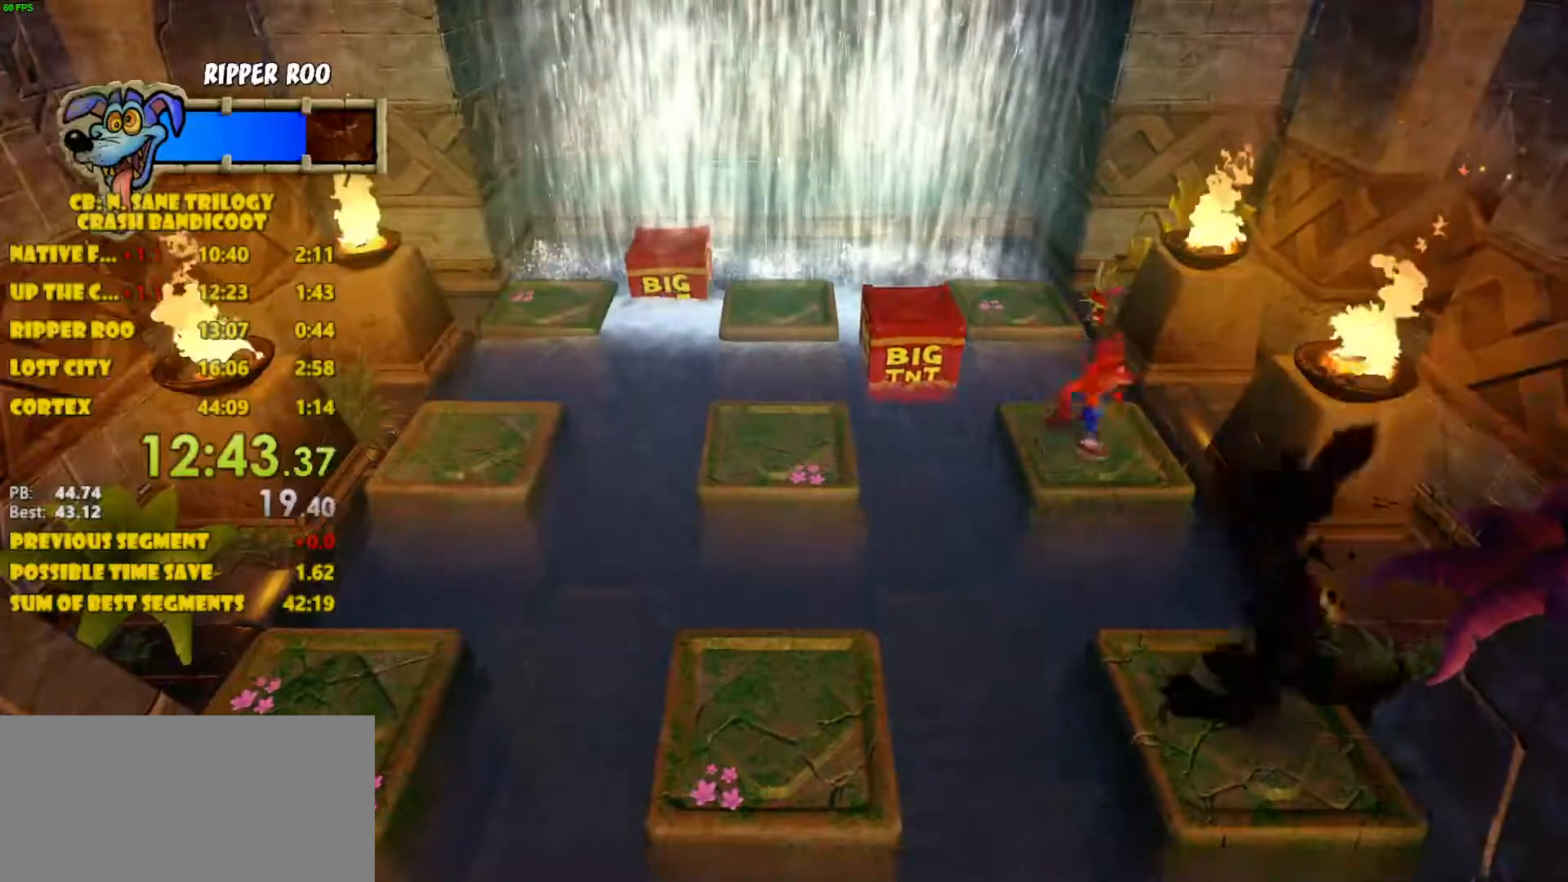
{"buttons": ["DPAD_LEFT"], "left_stick": "center", "events": [[100, "DPAD_RIGHT", "up"], [383, "DPAD_LEFT", "down"]]}
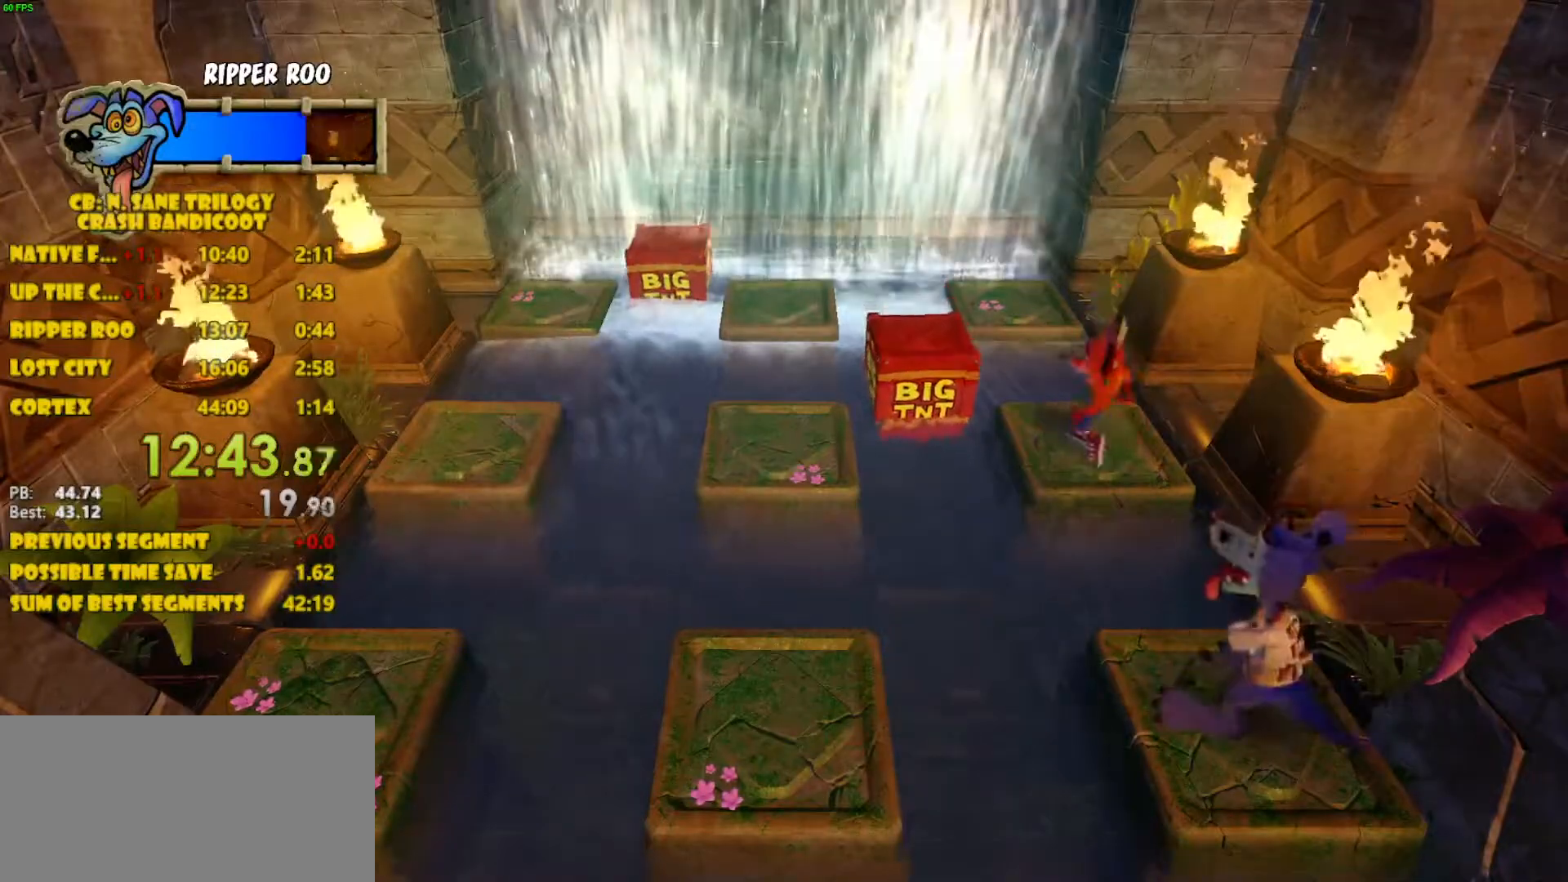
{"buttons": [], "left_stick": "center", "events": [[50, "DPAD_LEFT", "up"]]}